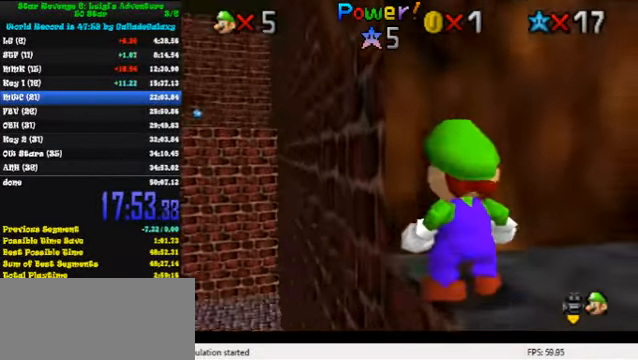
Gameplay with keyboard; each line is a JSON object with the keys held at the frame after it. "events" lists presses ("down") and releases ("up") of "a", "c", "ctrl", "d", "down", "left", "return", "right", "s", "shift", "up", "w", "x" and "y" between this image and that frame as [ms after this image, input, new state], when the widget could be followed in between. No other keys are recorded. Mouse input is not recorded.
{"keys": ["right"], "events": []}
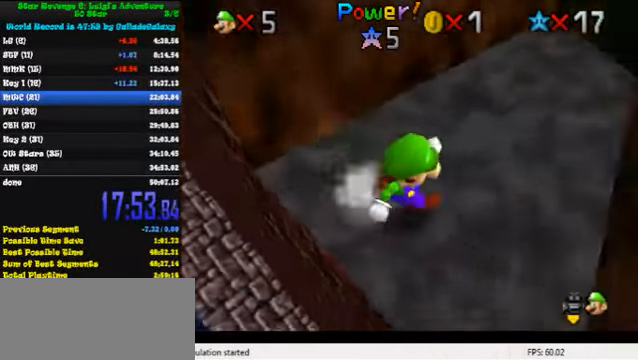
{"keys": ["left", "up"], "events": [[234, "up", "down"], [367, "right", "up"], [500, "left", "down"]]}
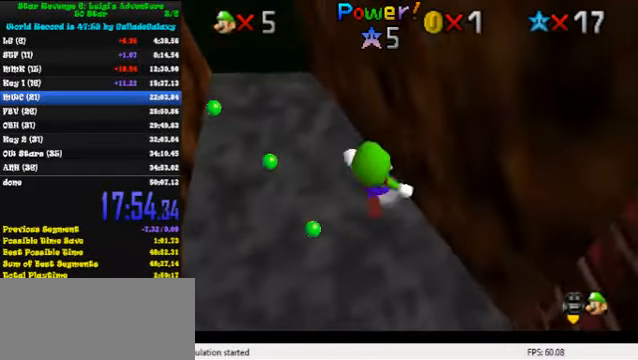
{"keys": ["down", "left"], "events": [[234, "up", "up"], [334, "down", "down"]]}
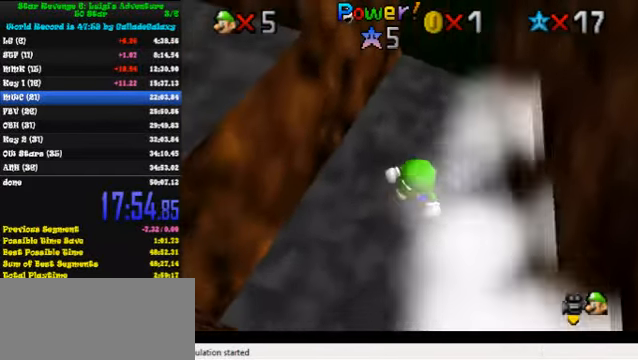
{"keys": ["left", "up"], "events": [[134, "down", "up"], [167, "right", "down"], [200, "left", "up"], [434, "up", "down"], [500, "left", "down"], [500, "right", "up"]]}
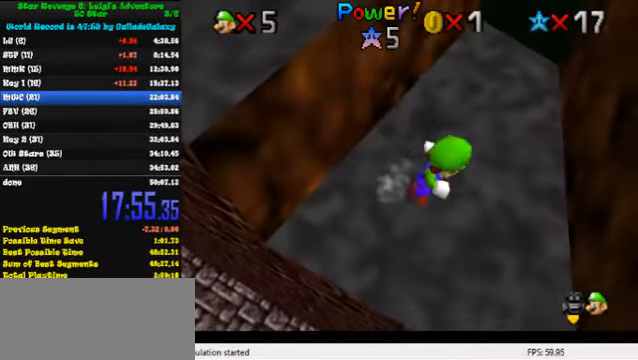
{"keys": ["shift", "up"], "events": [[34, "shift", "down"], [300, "left", "up"]]}
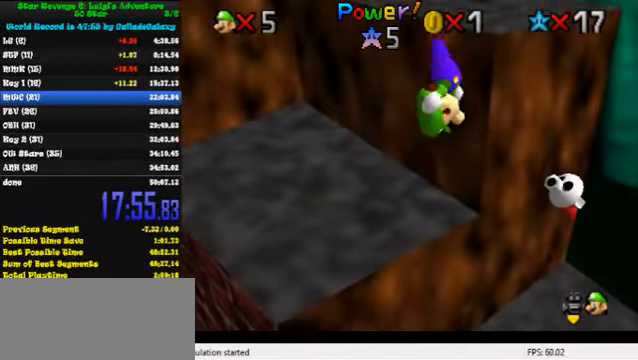
{"keys": ["shift", "up"], "events": [[100, "shift", "up"], [167, "up", "up"], [434, "shift", "down"], [467, "up", "down"]]}
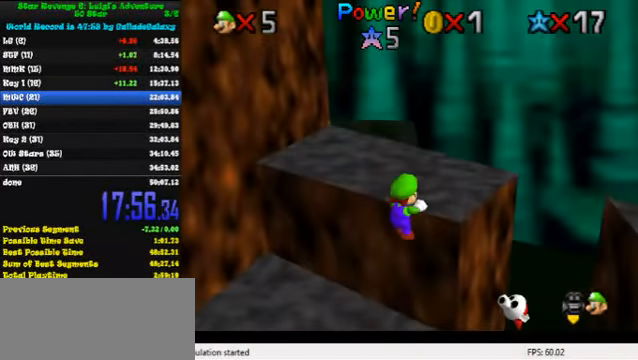
{"keys": ["left", "up"], "events": [[100, "shift", "up"], [334, "left", "down"]]}
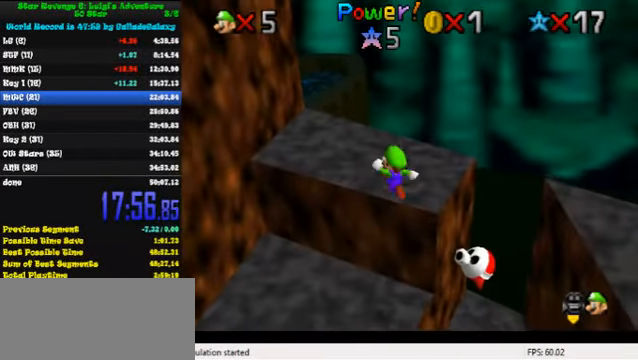
{"keys": ["left", "up"], "events": [[67, "shift", "down"], [100, "ctrl", "down"], [234, "ctrl", "up"], [234, "shift", "up"]]}
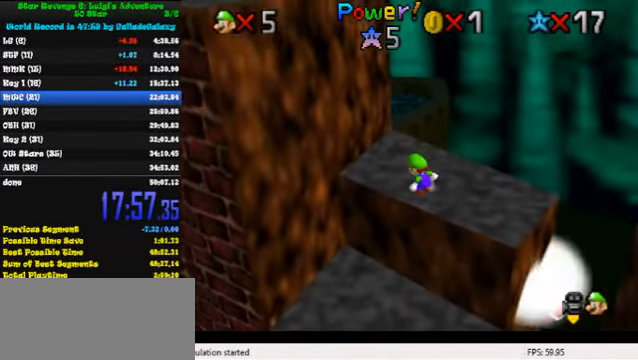
{"keys": ["right"], "events": [[200, "right", "down"], [200, "up", "up"], [234, "left", "up"]]}
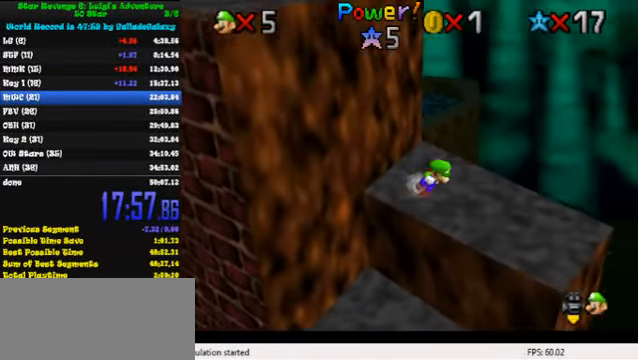
{"keys": ["up"], "events": [[34, "left", "down"], [67, "right", "up"], [67, "shift", "down"], [400, "up", "down"], [467, "shift", "up"], [500, "left", "up"]]}
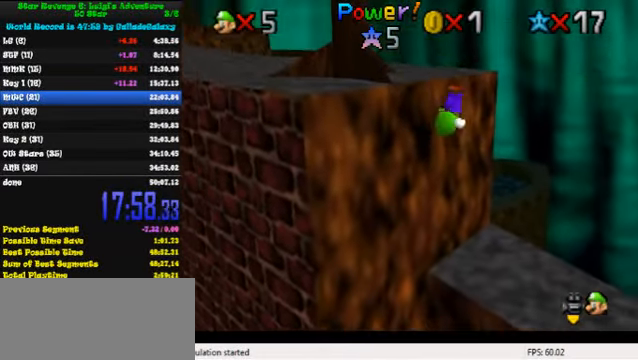
{"keys": ["d", "left", "up"], "events": [[134, "left", "down"], [200, "shift", "down"], [267, "shift", "up"], [334, "shift", "down"], [434, "shift", "up"], [500, "d", "down"]]}
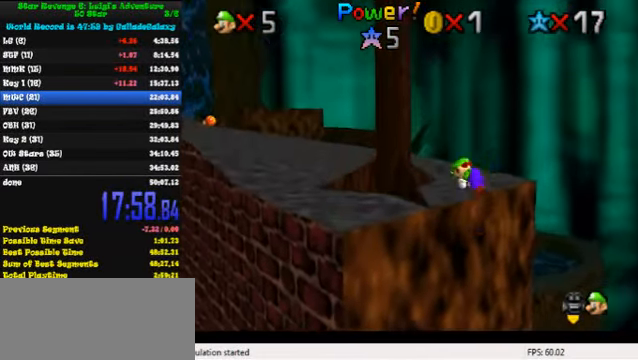
{"keys": ["d", "right", "up"], "events": [[100, "d", "up"], [134, "d", "down"], [134, "up", "up"], [234, "d", "up"], [300, "d", "down"], [300, "left", "up"], [300, "up", "down"], [334, "right", "down"], [400, "d", "up"], [467, "d", "down"]]}
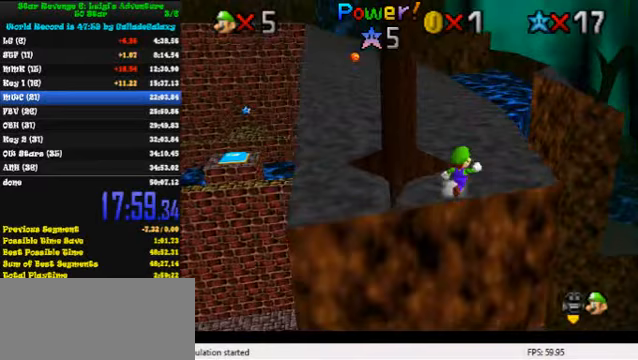
{"keys": ["up"], "events": [[100, "d", "up"], [167, "d", "down"], [200, "up", "up"], [267, "d", "up"], [267, "up", "down"], [400, "right", "up"]]}
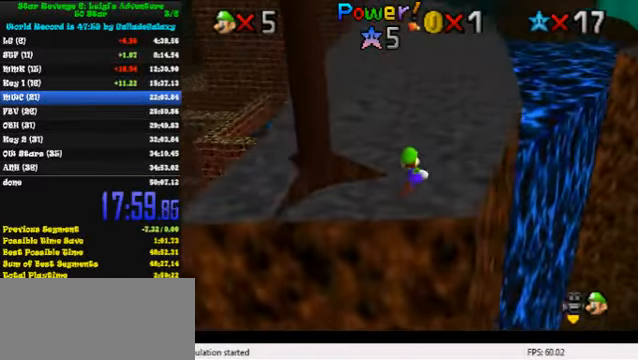
{"keys": ["up"], "events": [[167, "shift", "down"], [267, "shift", "up"]]}
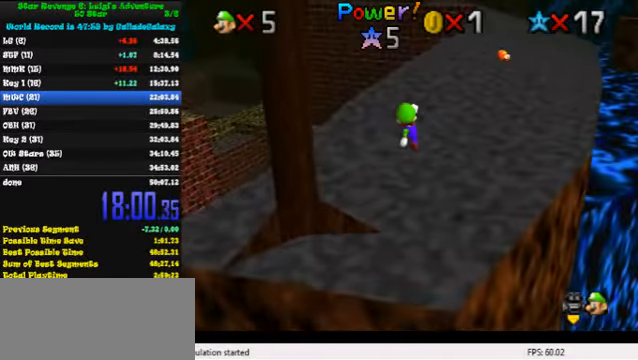
{"keys": ["shift", "up"], "events": [[133, "ctrl", "down"], [200, "right", "down"], [267, "ctrl", "up"], [267, "shift", "down"], [333, "right", "up"], [333, "shift", "up"], [400, "shift", "down"]]}
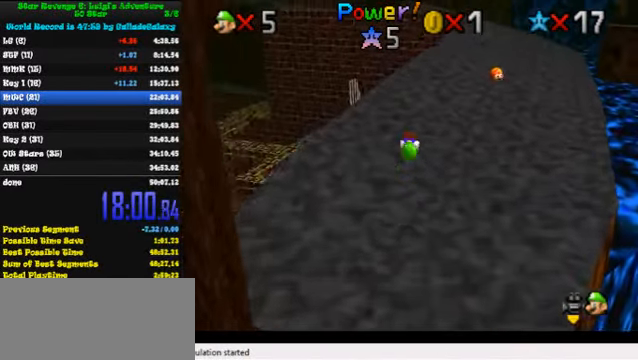
{"keys": ["ctrl", "up"], "events": [[67, "shift", "up"], [333, "left", "down"], [400, "shift", "down"], [467, "left", "up"], [467, "shift", "up"], [500, "ctrl", "down"]]}
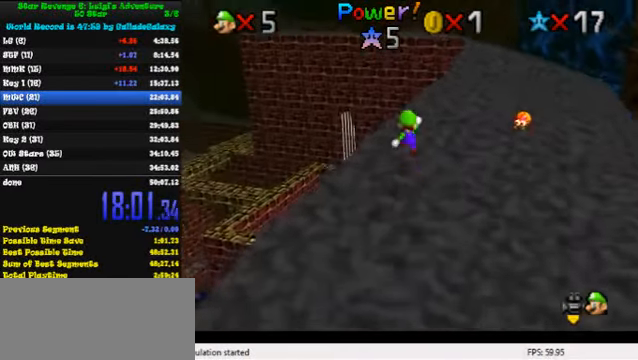
{"keys": ["ctrl", "left", "shift", "up"], "events": [[167, "ctrl", "up"], [233, "left", "down"], [333, "ctrl", "down"], [400, "shift", "down"]]}
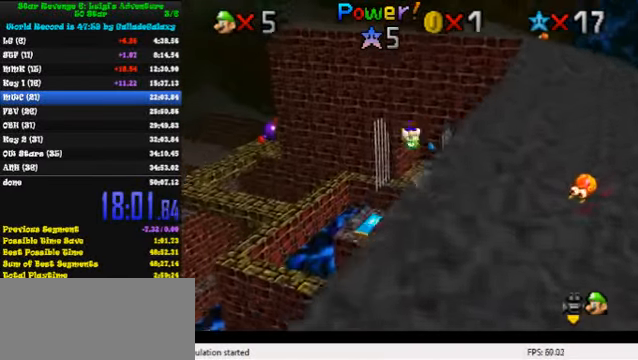
{"keys": ["a", "left", "up"], "events": [[67, "ctrl", "up"], [67, "shift", "up"], [200, "left", "up"], [433, "left", "down"], [500, "a", "down"]]}
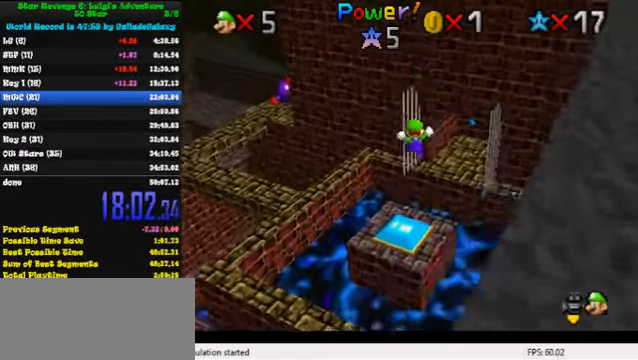
{"keys": ["up"], "events": [[33, "a", "up"], [100, "left", "up"], [133, "a", "down"], [233, "a", "up"], [300, "left", "down"], [433, "left", "up"]]}
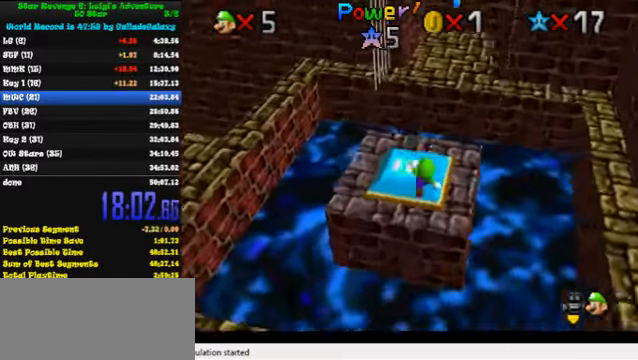
{"keys": ["left", "up"], "events": [[200, "shift", "down"], [300, "left", "down"], [467, "shift", "up"]]}
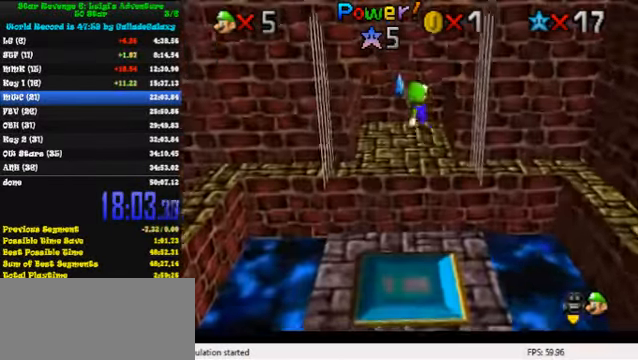
{"keys": ["up"], "events": [[33, "ctrl", "down"], [167, "ctrl", "up"], [167, "up", "up"], [367, "up", "down"], [400, "left", "up"]]}
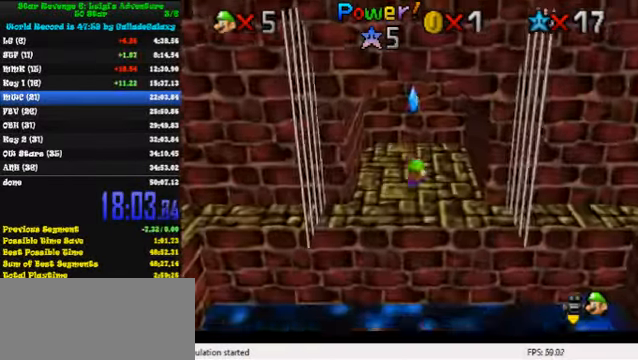
{"keys": [], "events": [[33, "ctrl", "down"], [67, "shift", "down"], [200, "ctrl", "up"], [233, "shift", "up"], [233, "up", "up"]]}
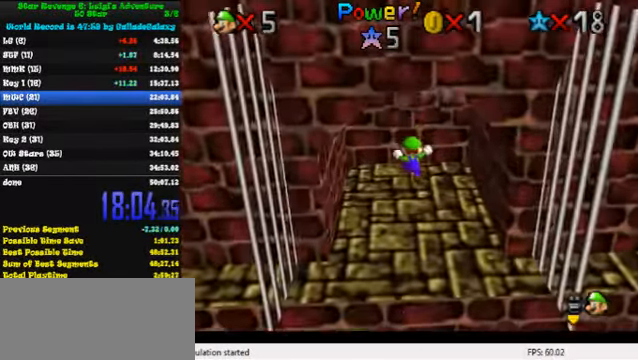
{"keys": [], "events": []}
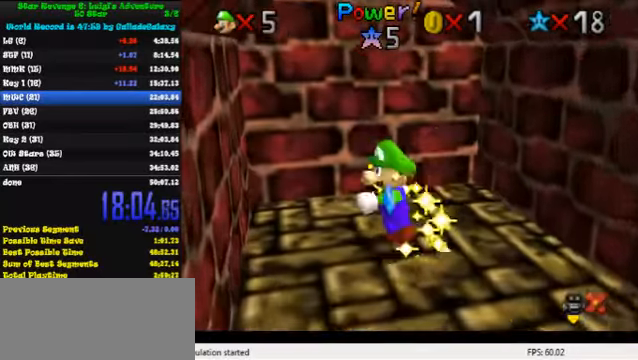
{"keys": [], "events": []}
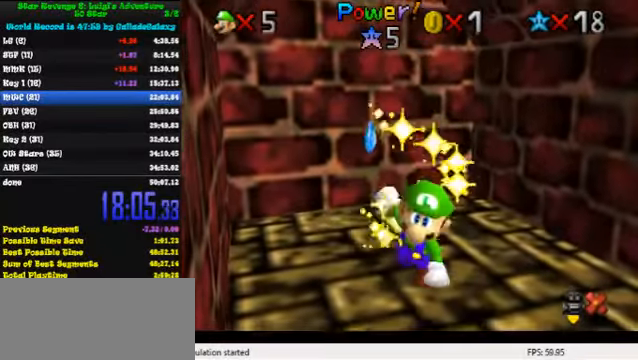
{"keys": [], "events": []}
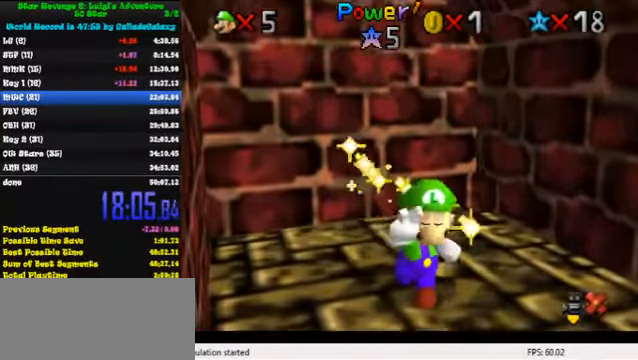
{"keys": [], "events": []}
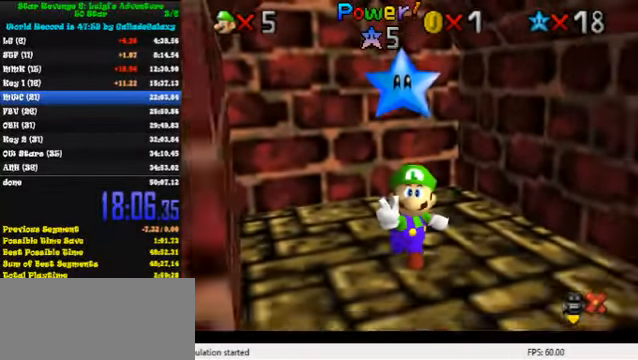
{"keys": [], "events": []}
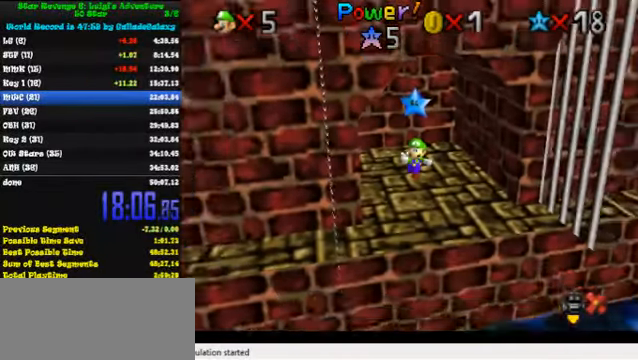
{"keys": [], "events": []}
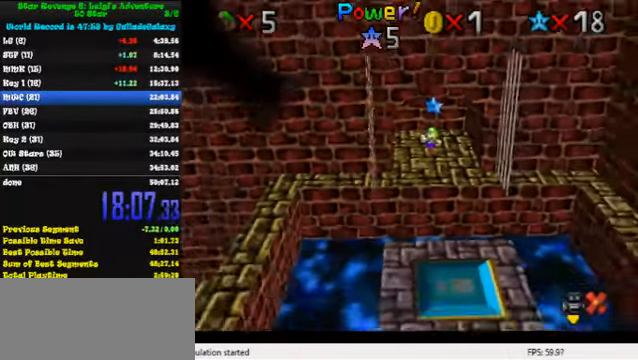
{"keys": [], "events": []}
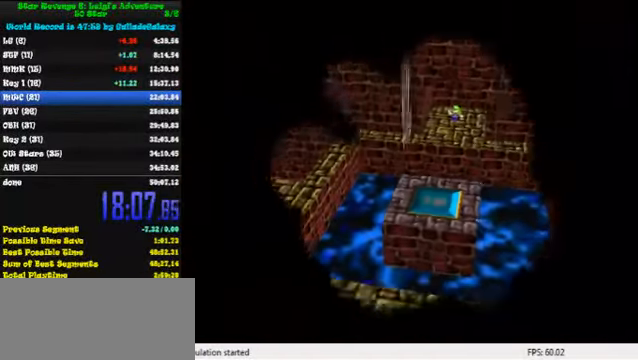
{"keys": [], "events": []}